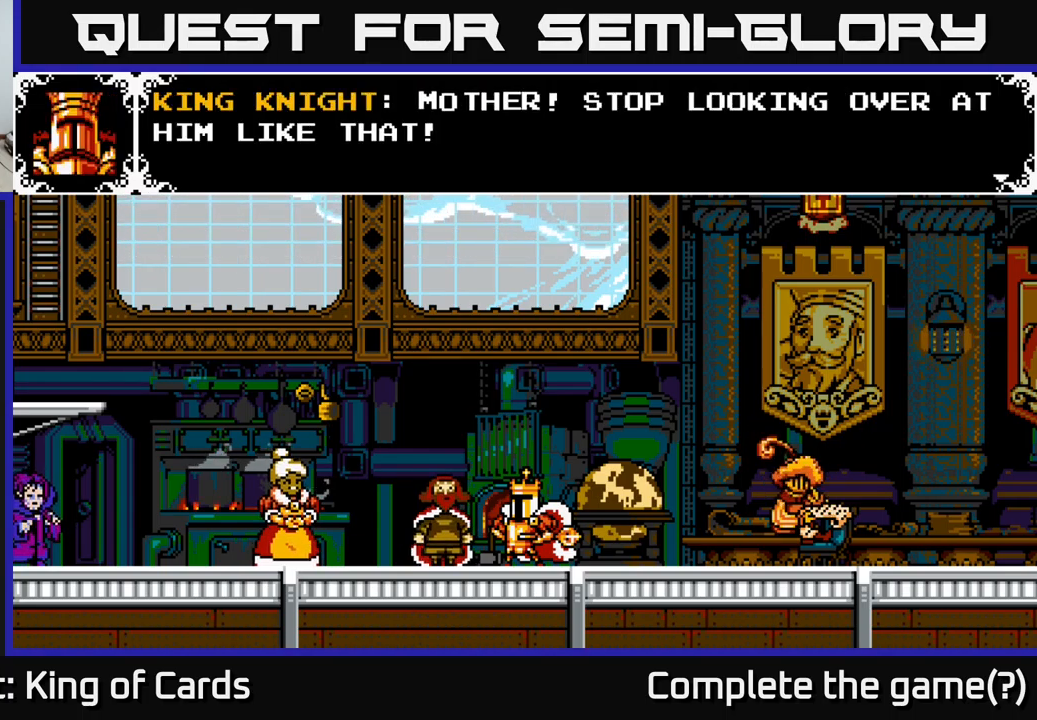
Gameplay with a controller (Xbox layout); each line is a JSON object with the inputs held at the frame after it. "events" lists button and stick changes between this image and that frame as [ms after this image, input, new state], when the widget could be followed in between. Not read: left_stick.
{"buttons": [], "right_stick": "center", "events": [[250, "A", "down"], [450, "A", "up"]]}
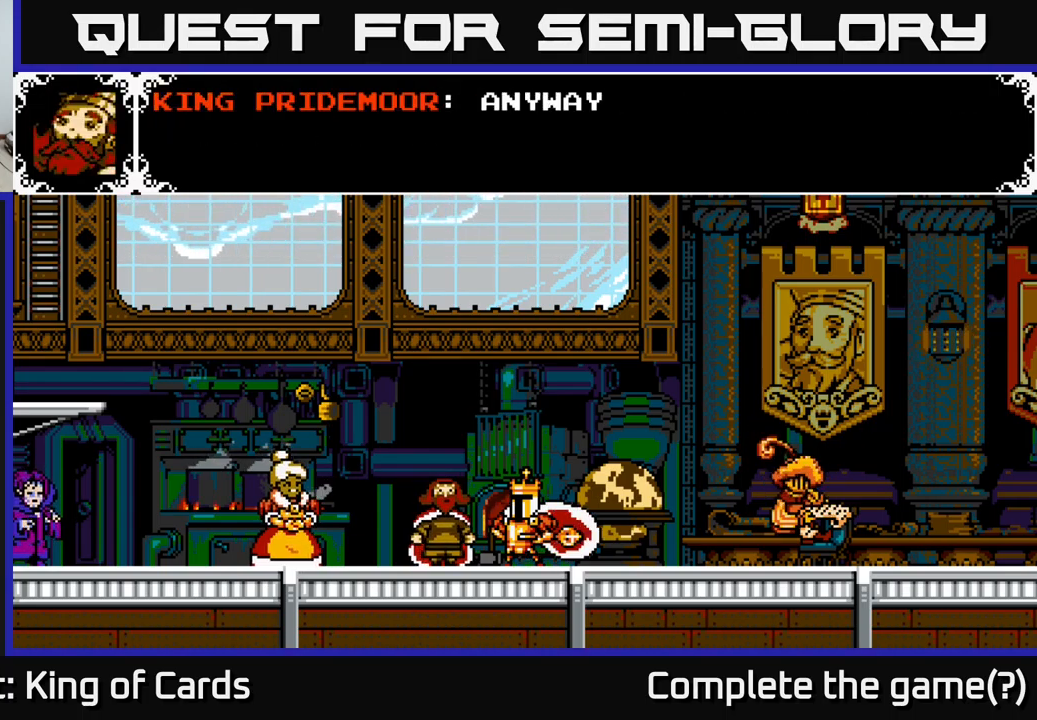
{"buttons": [], "right_stick": "center", "events": []}
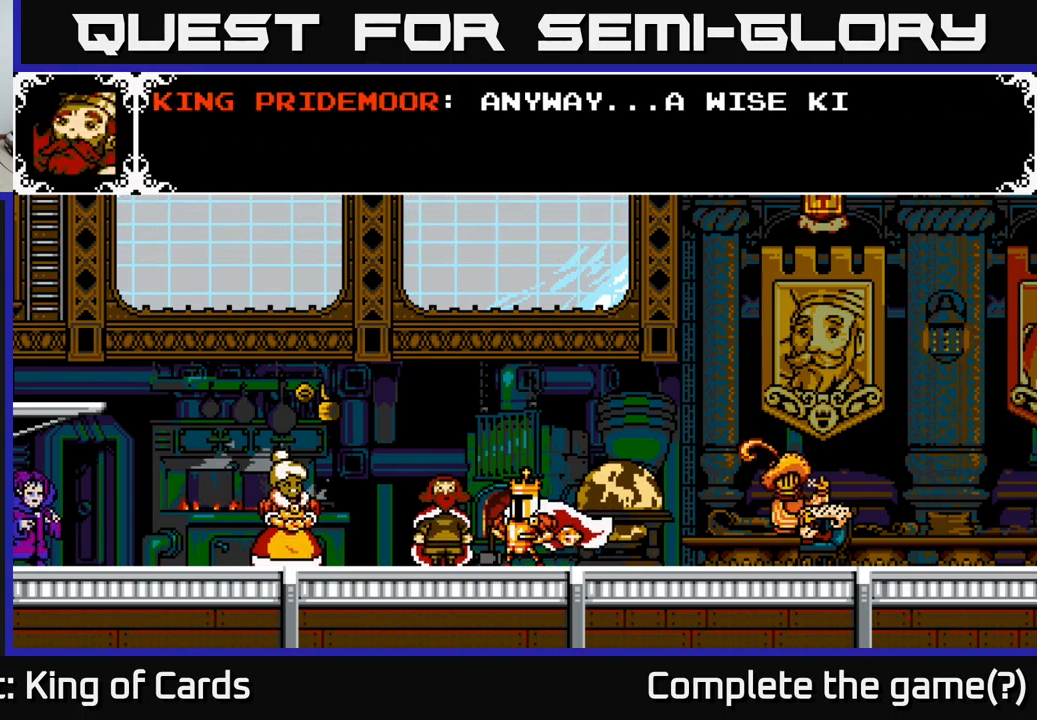
{"buttons": [], "right_stick": "center", "events": []}
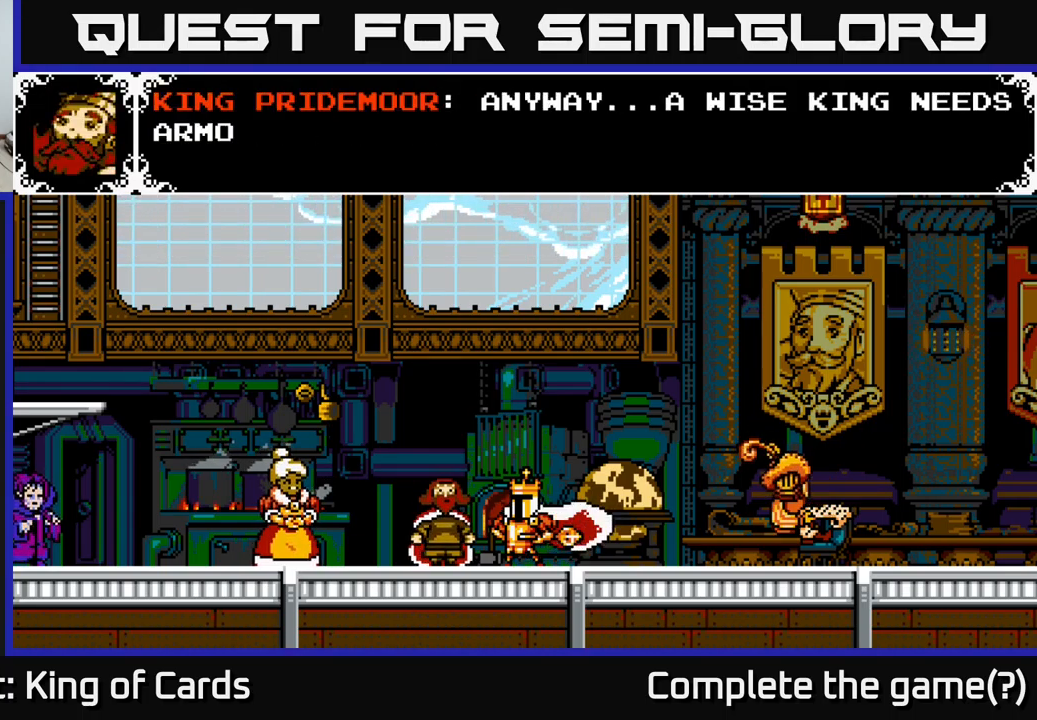
{"buttons": [], "right_stick": "center", "events": [[150, "A", "down"], [483, "A", "up"]]}
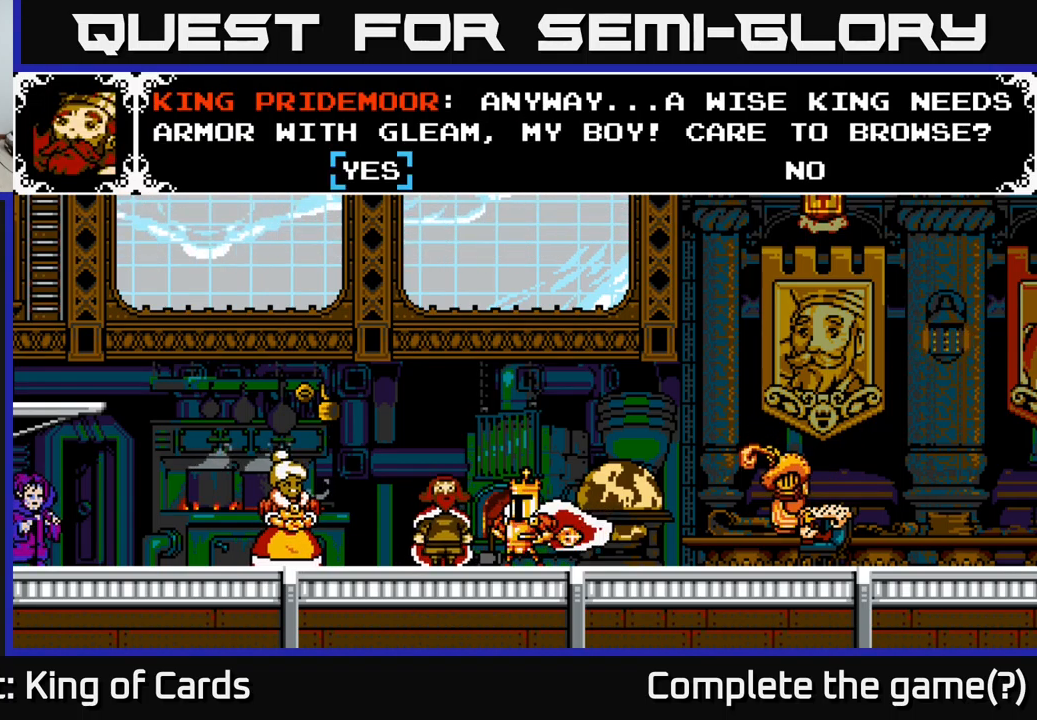
{"buttons": ["A"], "right_stick": "center", "events": [[484, "A", "down"]]}
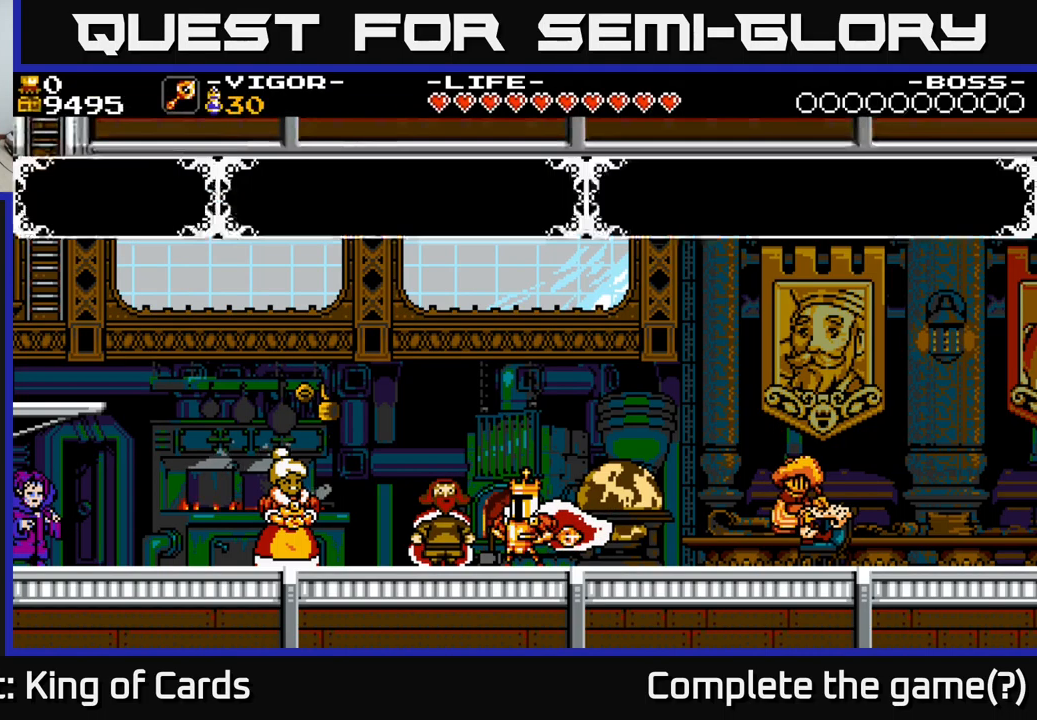
{"buttons": [], "right_stick": "center", "events": [[134, "A", "up"]]}
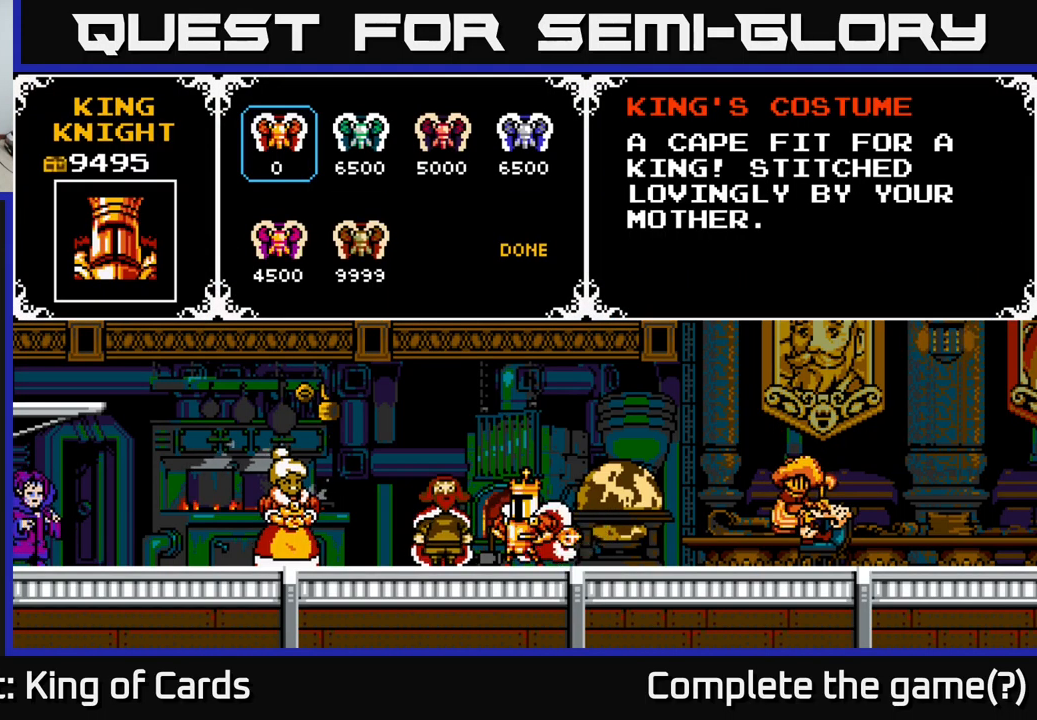
{"buttons": ["DPAD_RIGHT"], "right_stick": "center", "events": [[484, "DPAD_RIGHT", "down"]]}
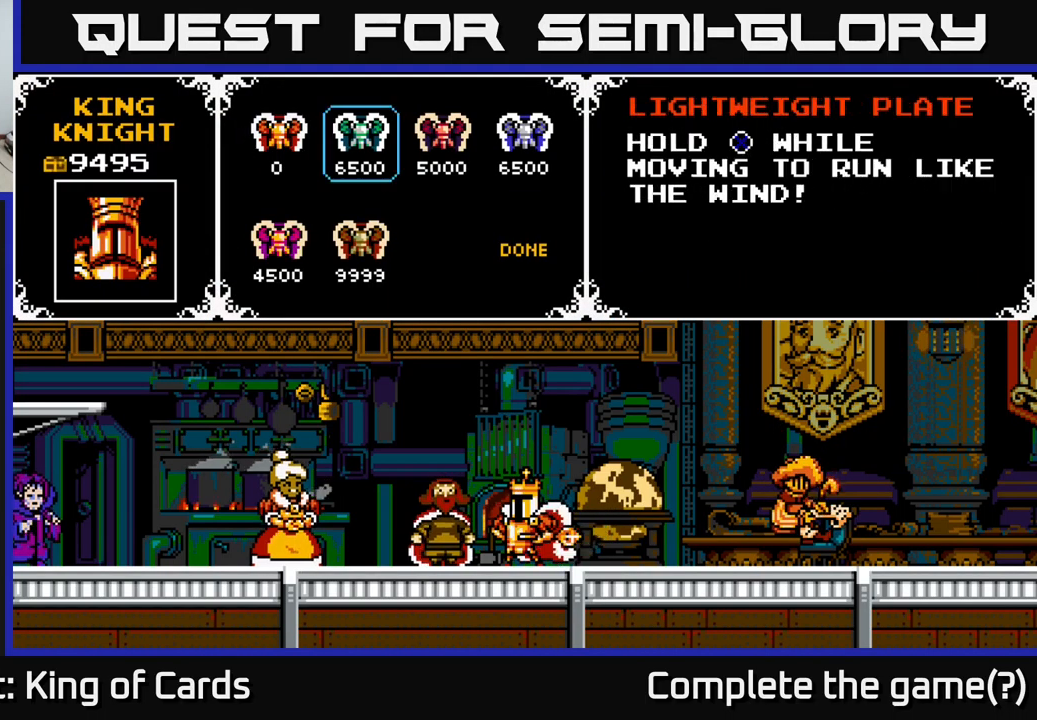
{"buttons": [], "right_stick": "center", "events": [[134, "DPAD_RIGHT", "up"]]}
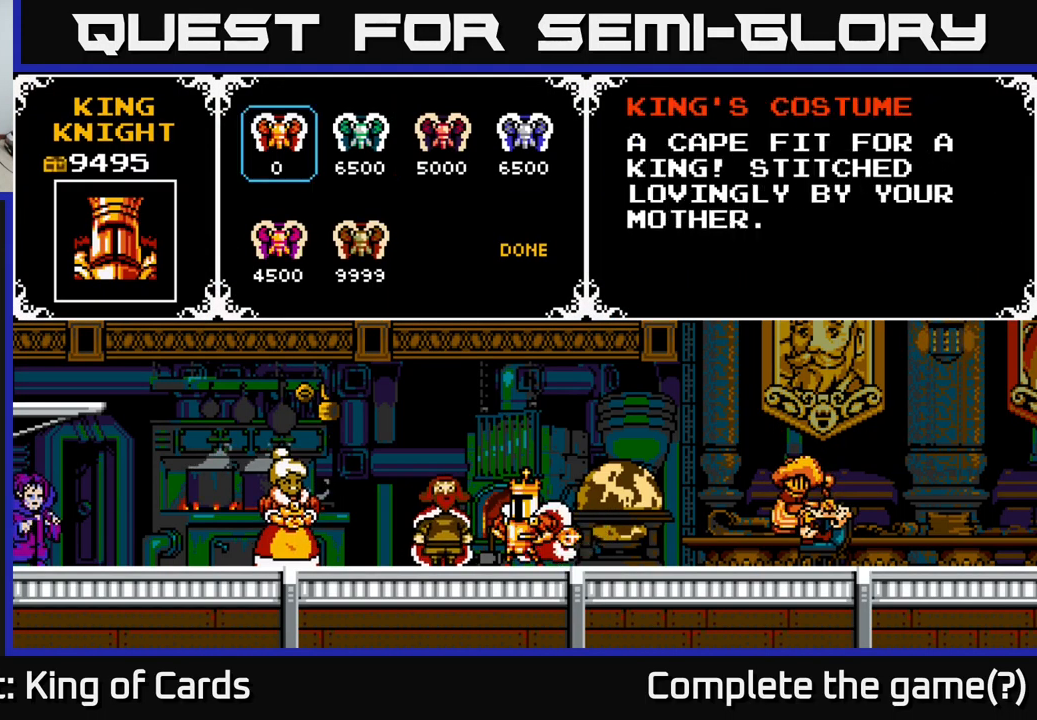
{"buttons": [], "right_stick": "center", "events": [[17, "DPAD_LEFT", "down"], [150, "DPAD_LEFT", "up"], [350, "DPAD_DOWN", "down"], [434, "DPAD_DOWN", "up"]]}
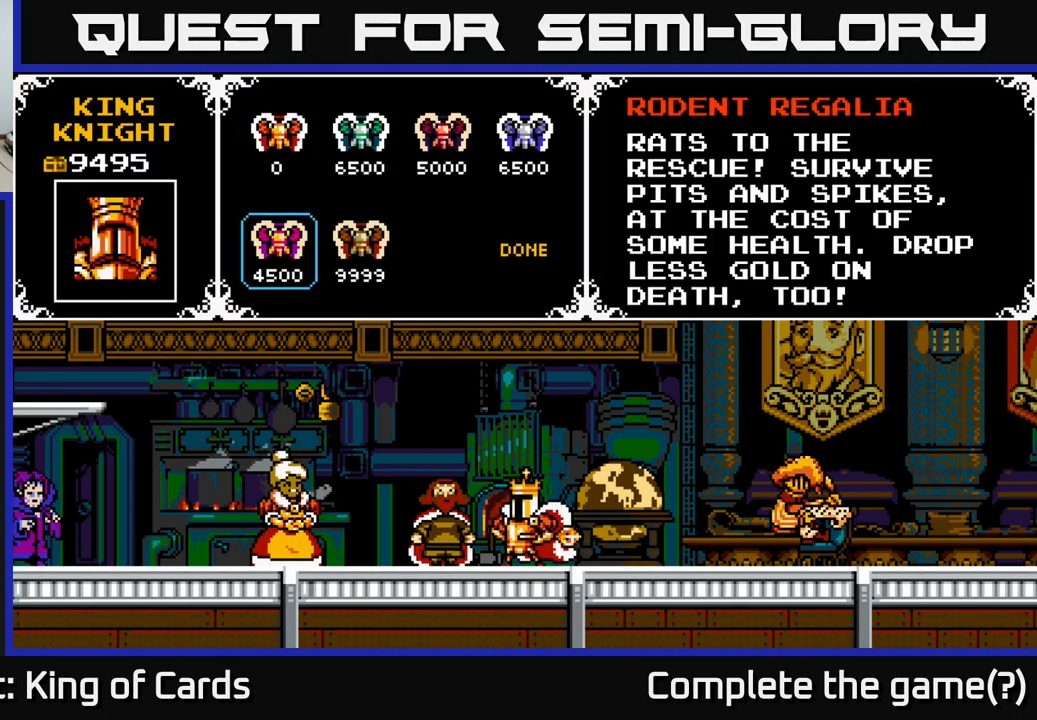
{"buttons": [], "right_stick": "center", "events": [[134, "DPAD_UP", "down"], [267, "DPAD_UP", "up"], [450, "DPAD_RIGHT", "down"], [500, "DPAD_RIGHT", "up"]]}
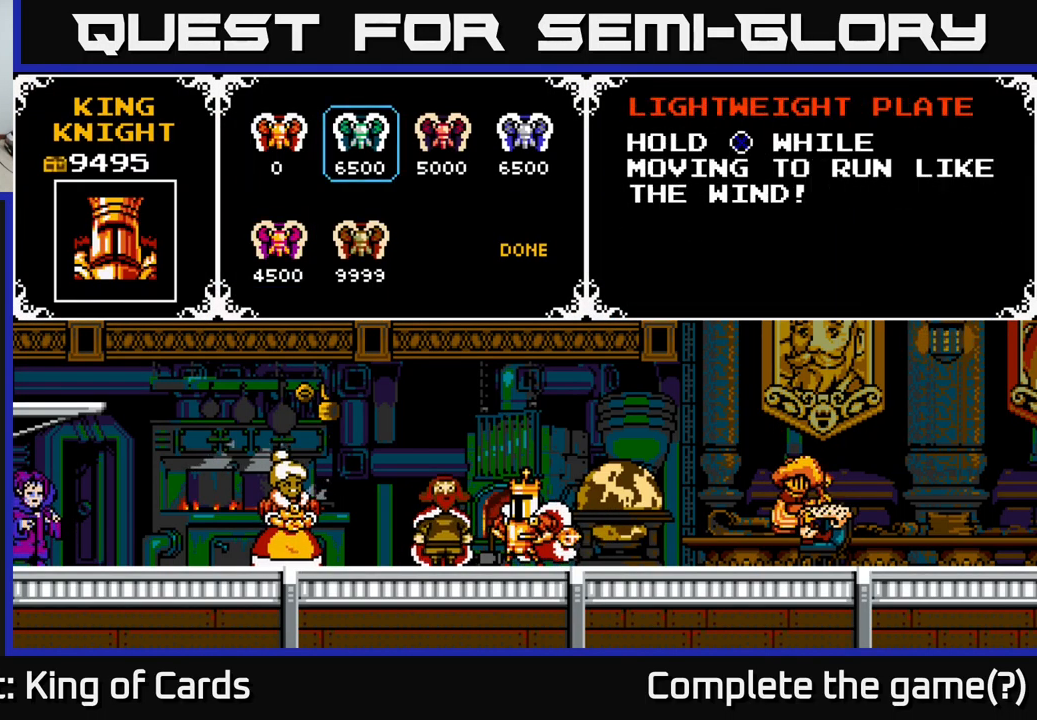
{"buttons": [], "right_stick": "center", "events": [[100, "DPAD_RIGHT", "down"], [217, "DPAD_RIGHT", "up"], [284, "DPAD_RIGHT", "down"], [367, "DPAD_RIGHT", "up"]]}
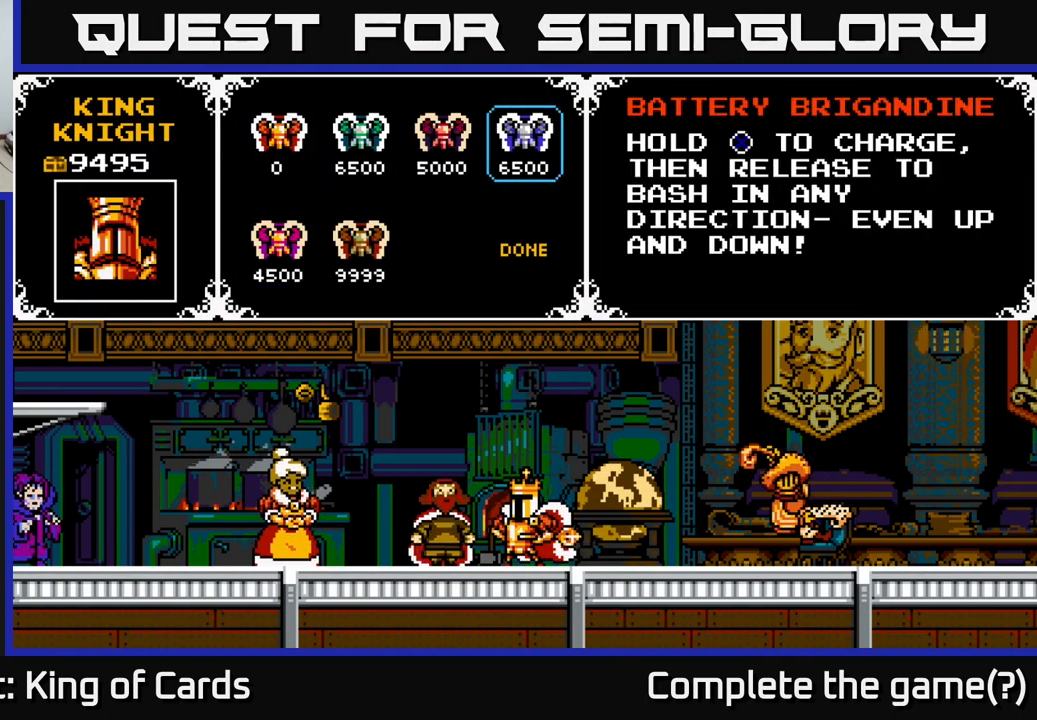
{"buttons": [], "right_stick": "center", "events": []}
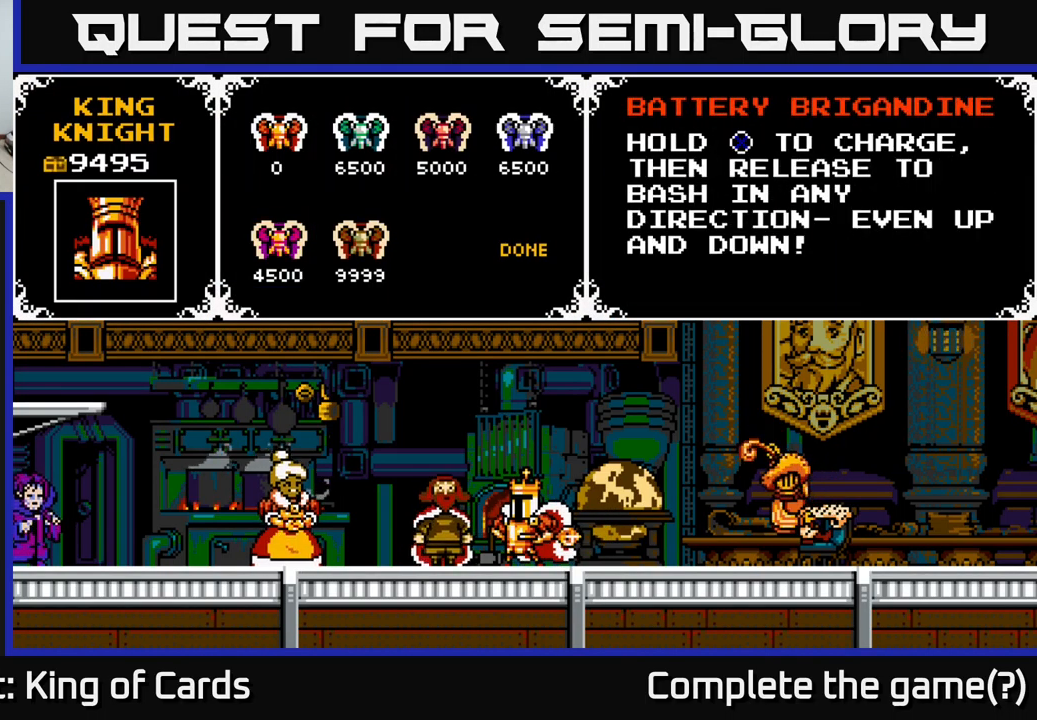
{"buttons": [], "right_stick": "center", "events": []}
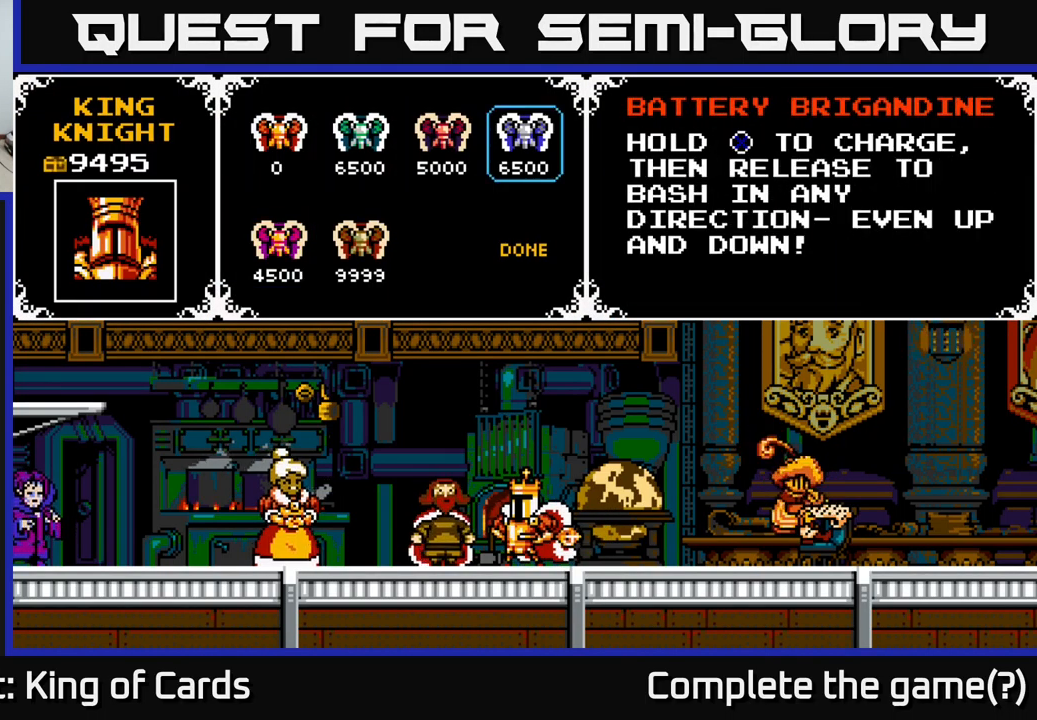
{"buttons": [], "right_stick": "center", "events": []}
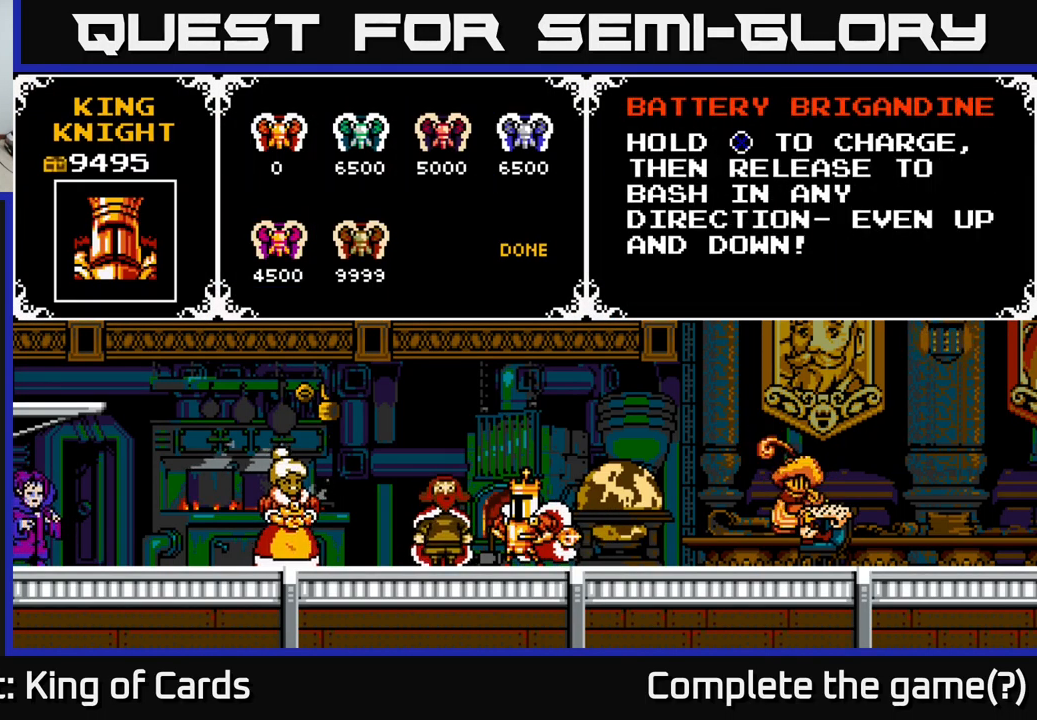
{"buttons": [], "right_stick": "center", "events": []}
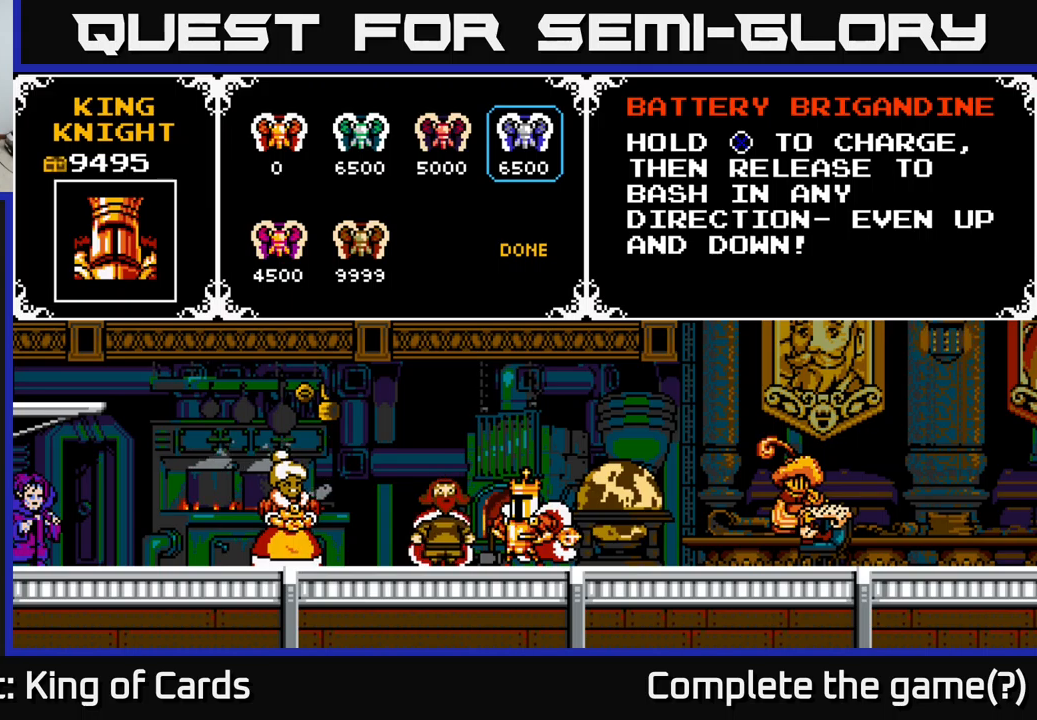
{"buttons": [], "right_stick": "center", "events": []}
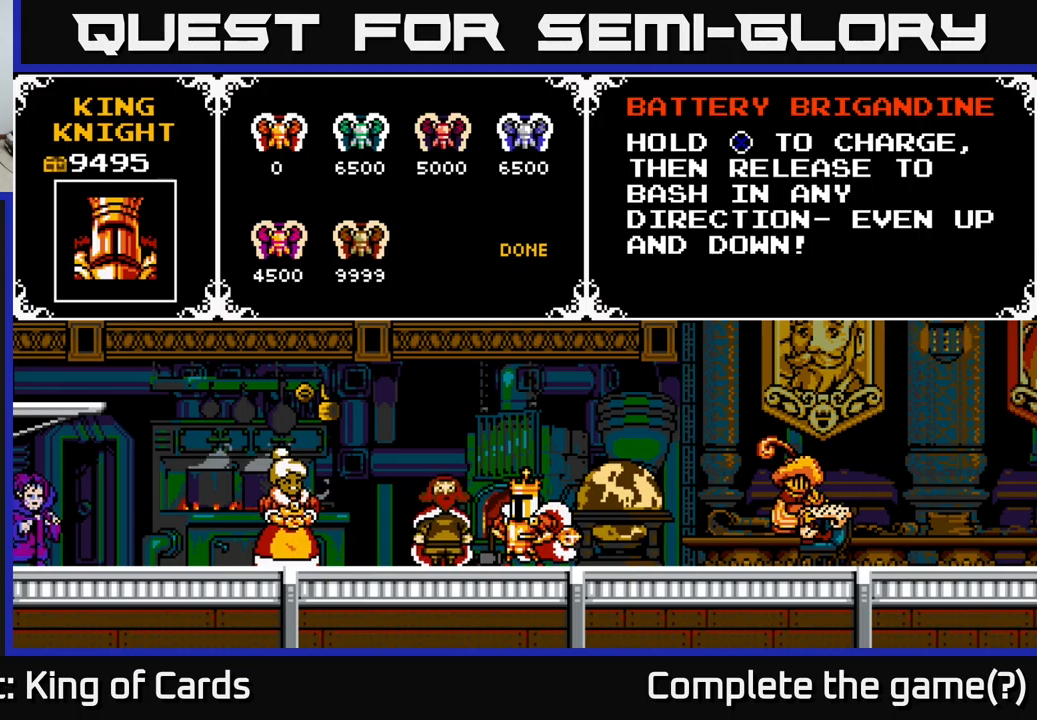
{"buttons": [], "right_stick": "center", "events": []}
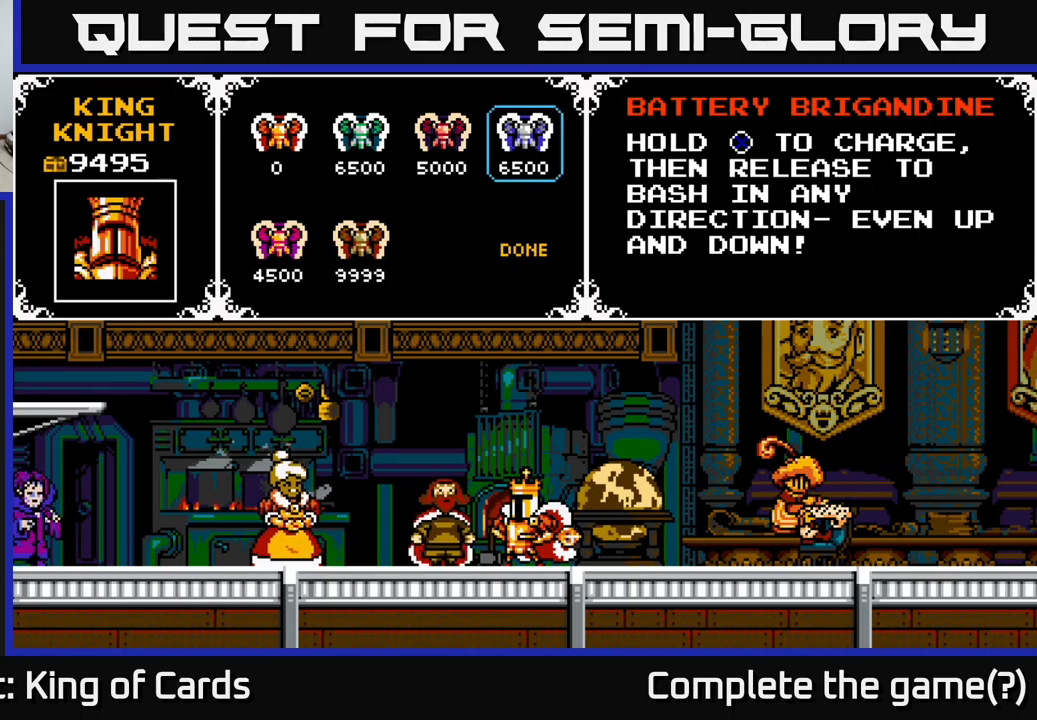
{"buttons": [], "right_stick": "center", "events": []}
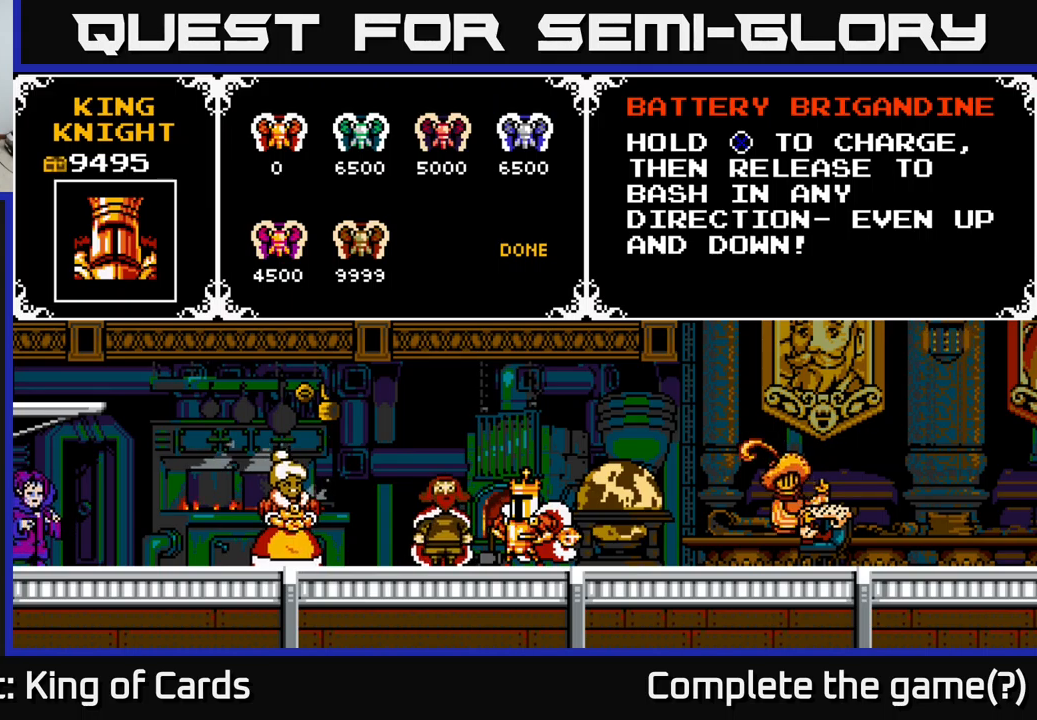
{"buttons": ["DPAD_RIGHT"], "right_stick": "center", "events": [[83, "DPAD_LEFT", "down"], [200, "DPAD_LEFT", "up"], [266, "DPAD_LEFT", "down"], [366, "DPAD_LEFT", "up"], [483, "DPAD_RIGHT", "down"]]}
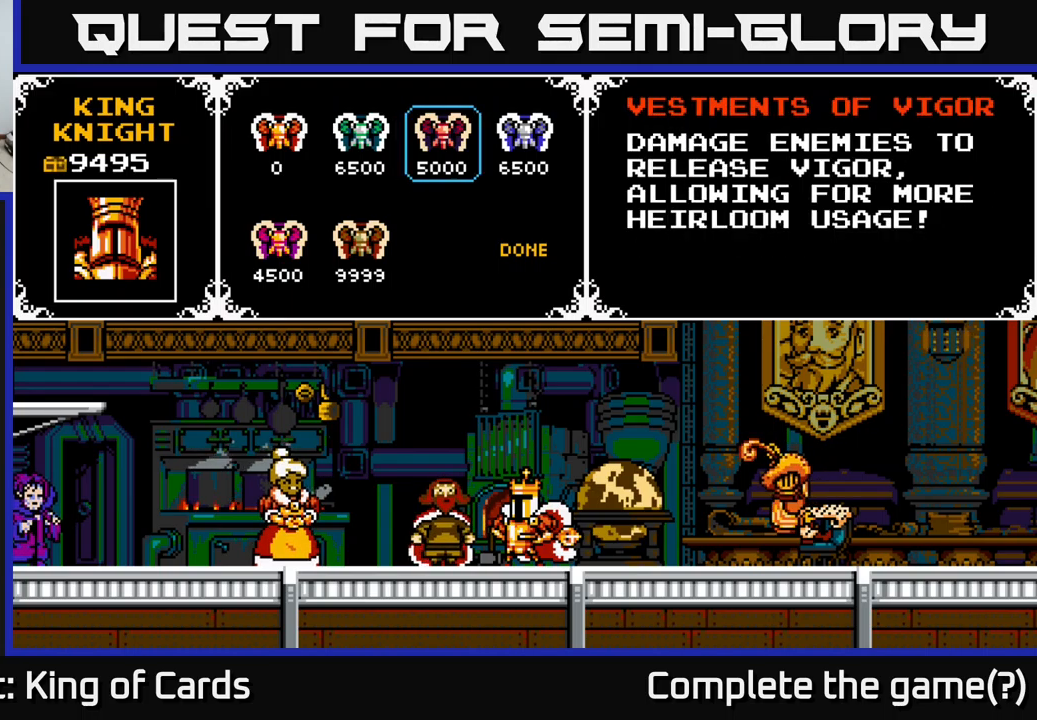
{"buttons": ["A"], "right_stick": "center", "events": [[83, "DPAD_RIGHT", "up"], [166, "DPAD_RIGHT", "down"], [250, "DPAD_RIGHT", "up"], [383, "A", "down"]]}
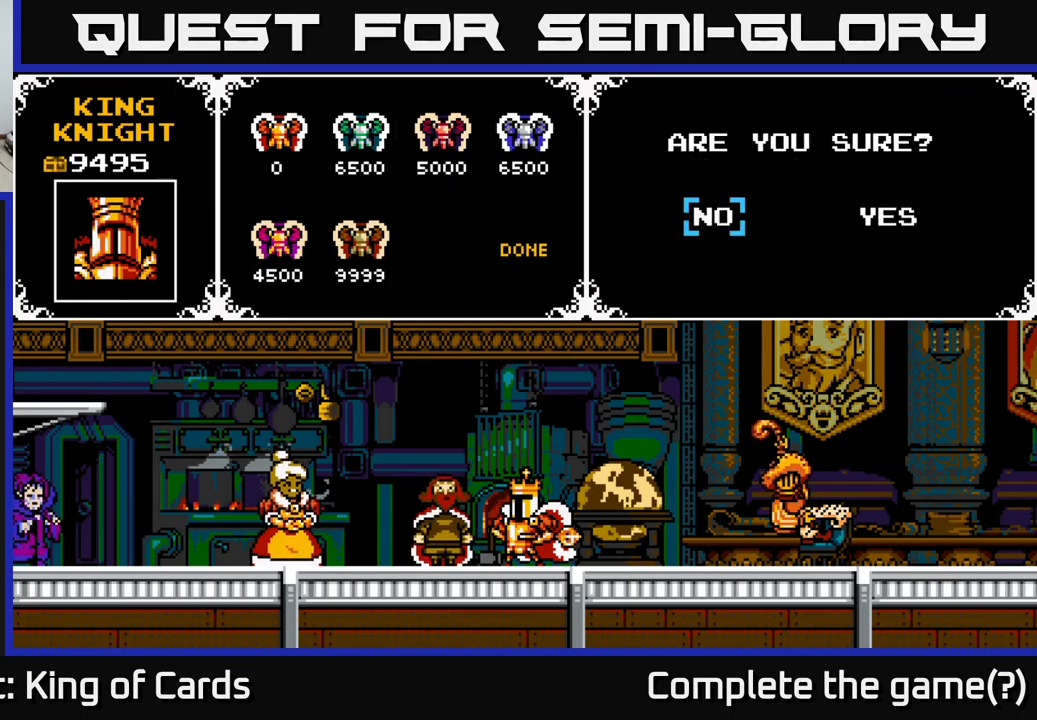
{"buttons": [], "right_stick": "center", "events": [[50, "A", "up"], [383, "DPAD_RIGHT", "down"], [483, "DPAD_RIGHT", "up"]]}
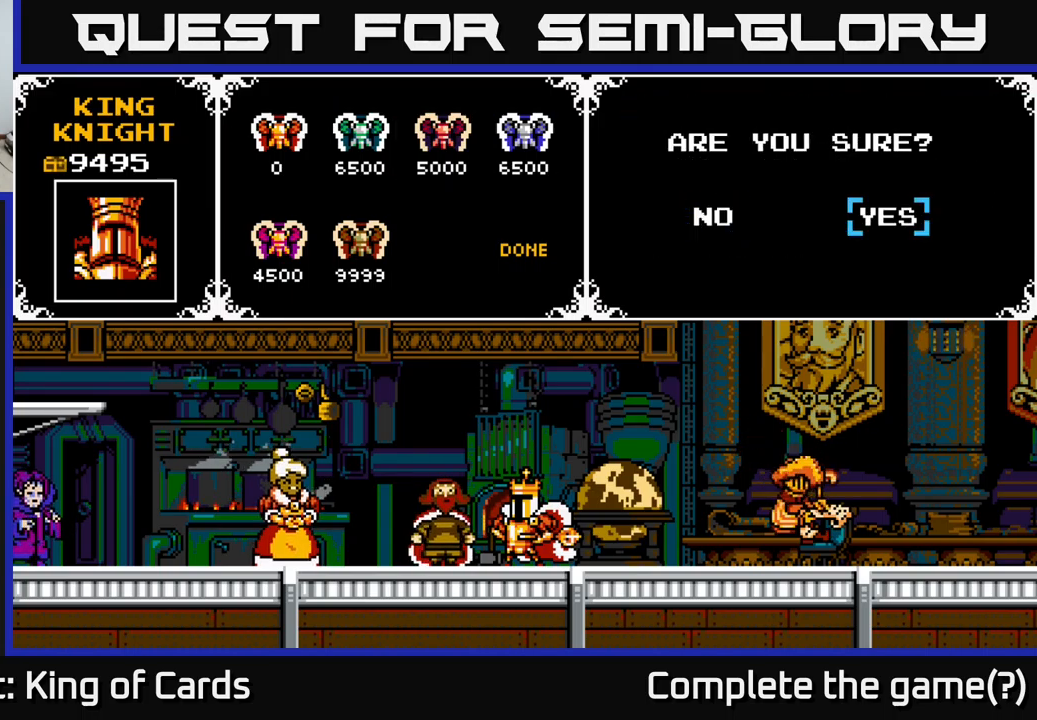
{"buttons": [], "right_stick": "center", "events": [[116, "A", "down"], [250, "A", "up"]]}
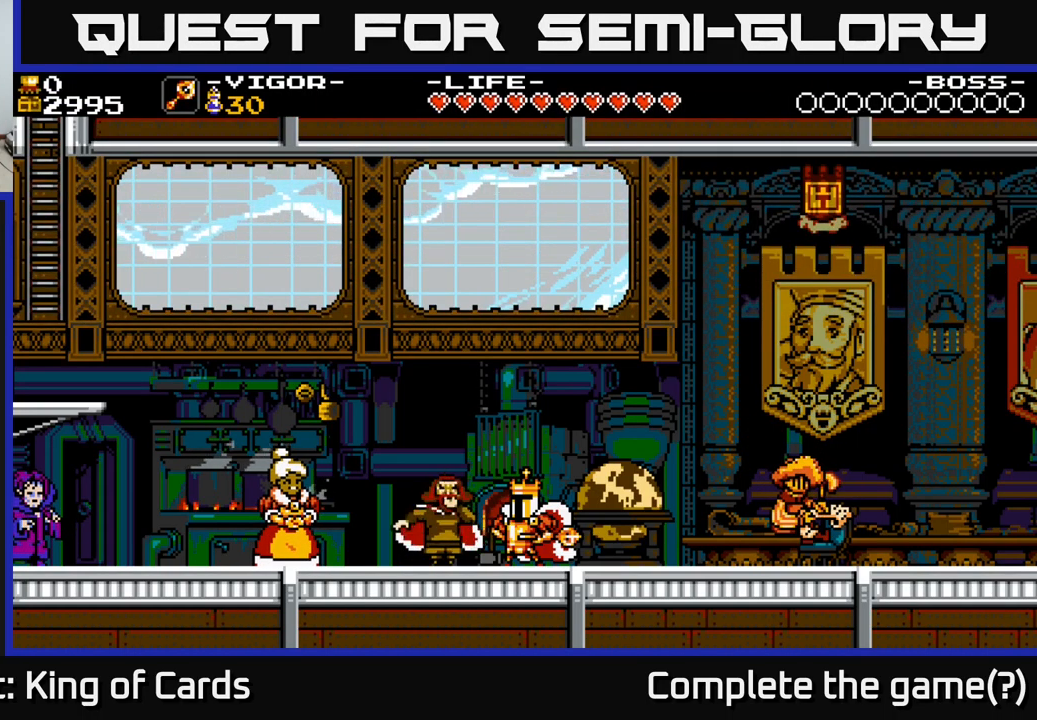
{"buttons": [], "right_stick": "center", "events": []}
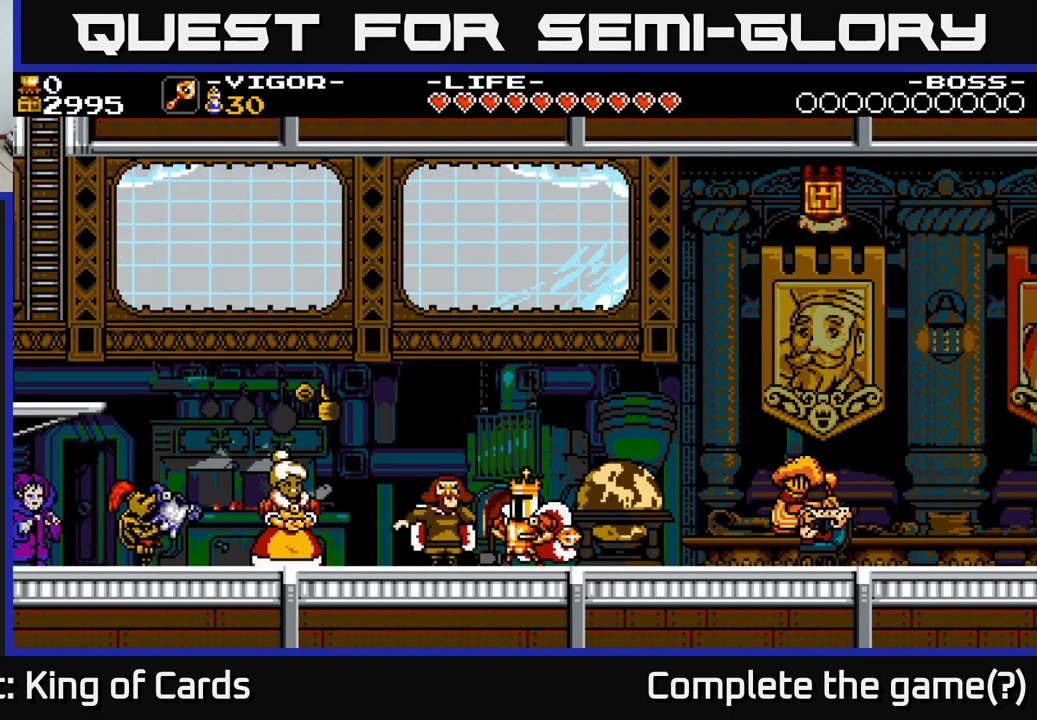
{"buttons": [], "right_stick": "center", "events": []}
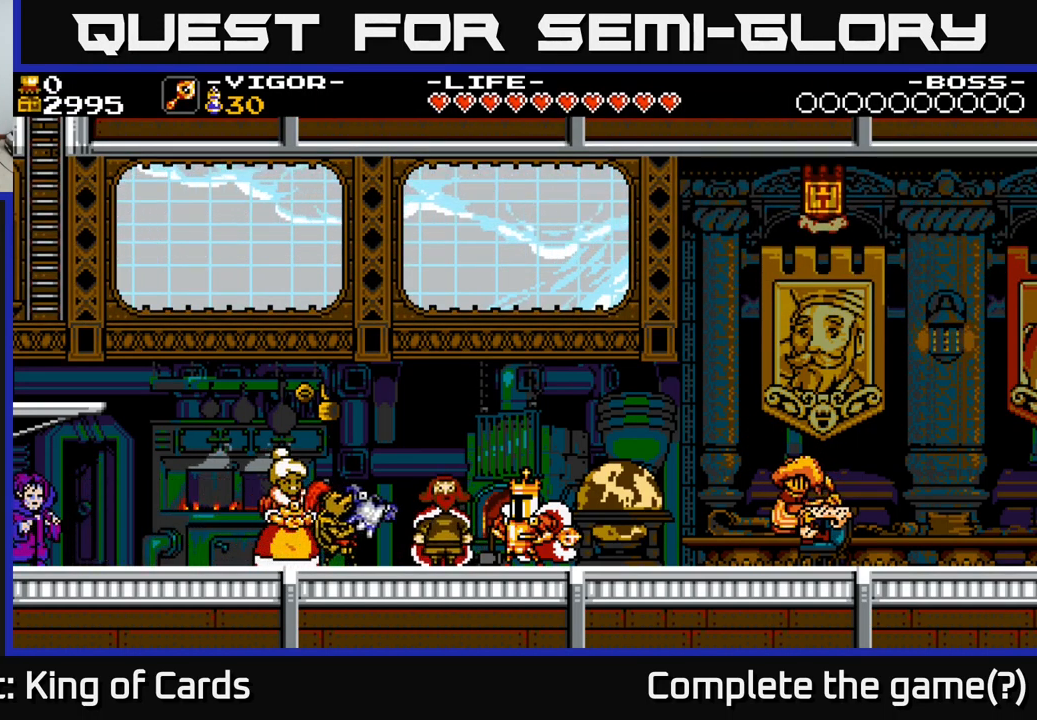
{"buttons": [], "right_stick": "center", "events": []}
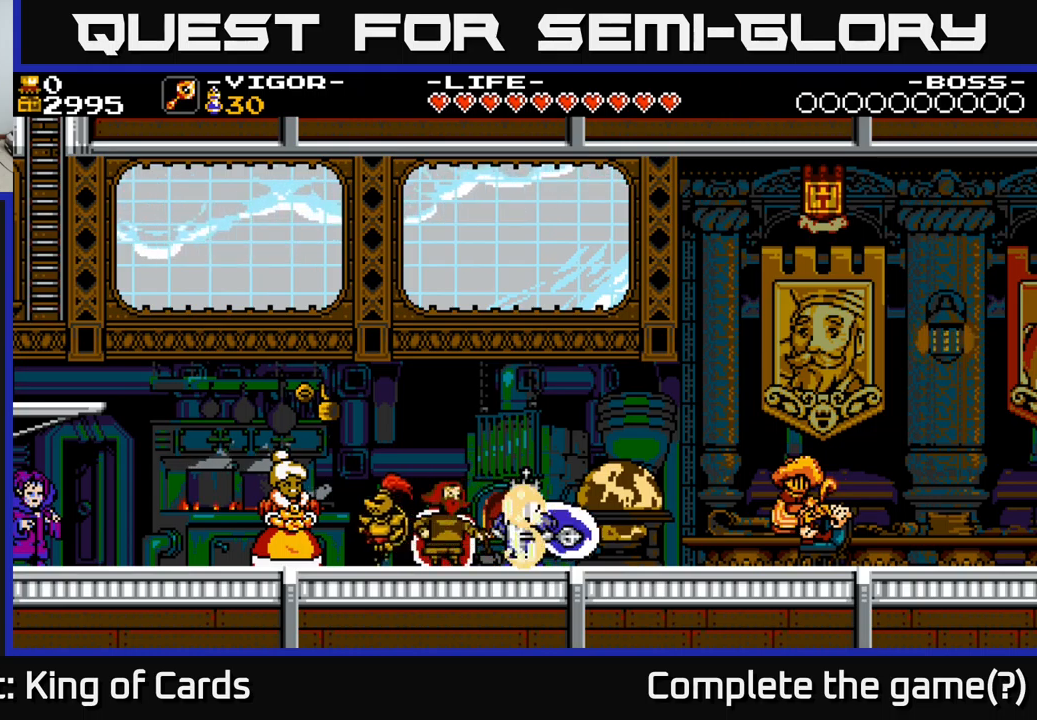
{"buttons": [], "right_stick": "center", "events": []}
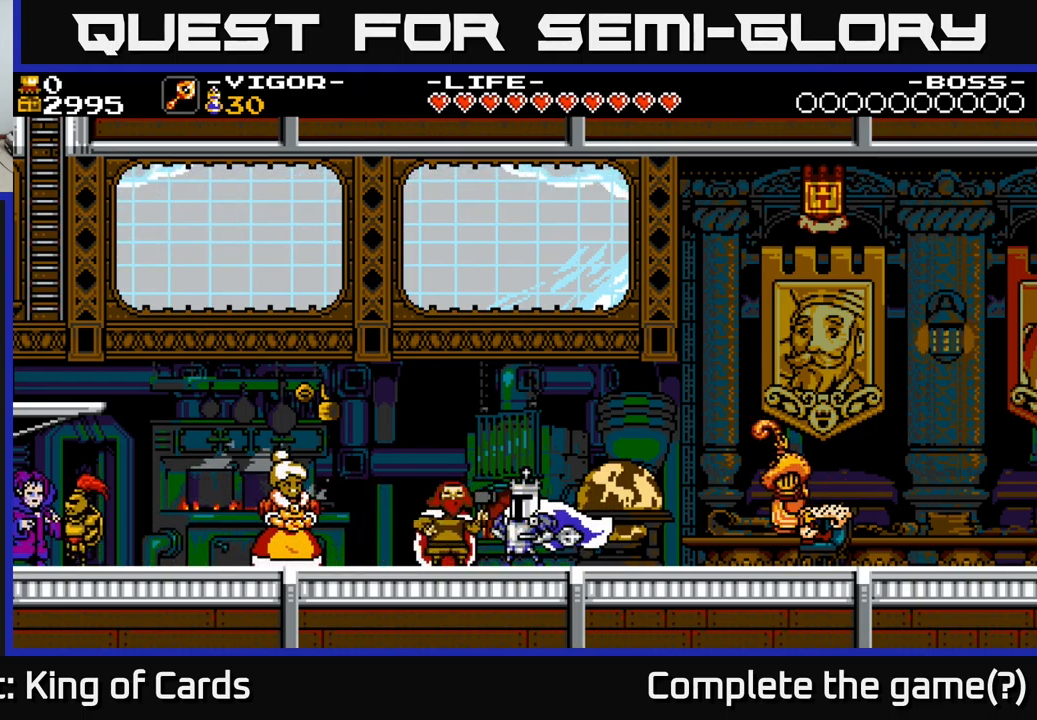
{"buttons": [], "right_stick": "center", "events": []}